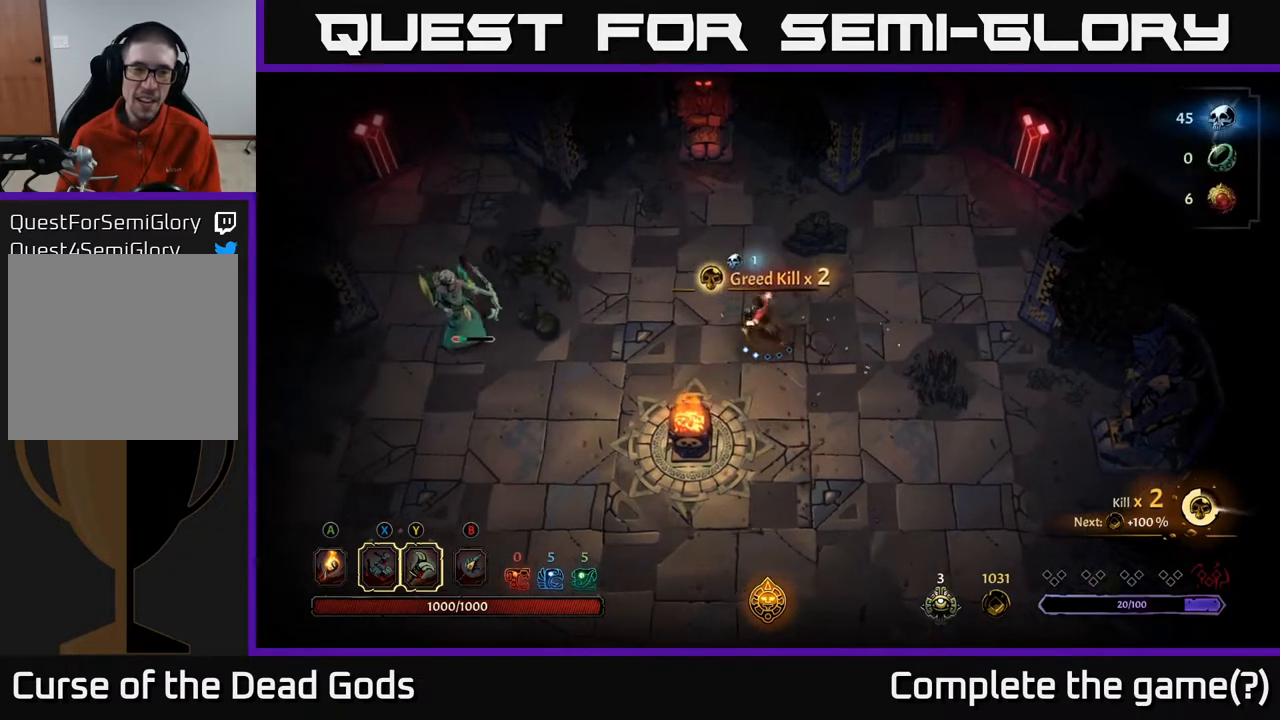
Gameplay with a controller (Xbox layout); each line is a JSON object with the inputs held at the frame after it. "events" lists button and stick changes between this image and that frame as [ms after this image, input, new state], when the widget could be followed in between.
{"buttons": ["Y"], "left_stick": "left", "right_stick": "center", "events": [[383, "Y", "down"]]}
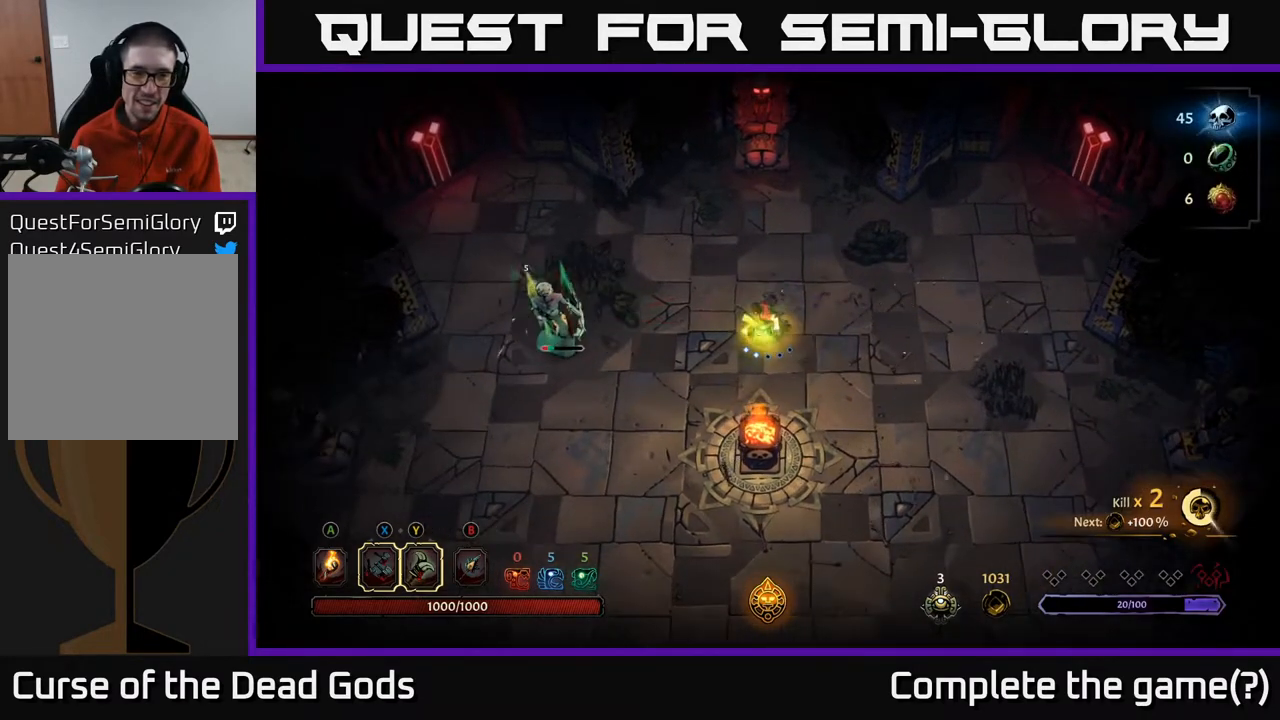
{"buttons": [], "left_stick": "left", "right_stick": "center", "events": [[267, "Y", "up"]]}
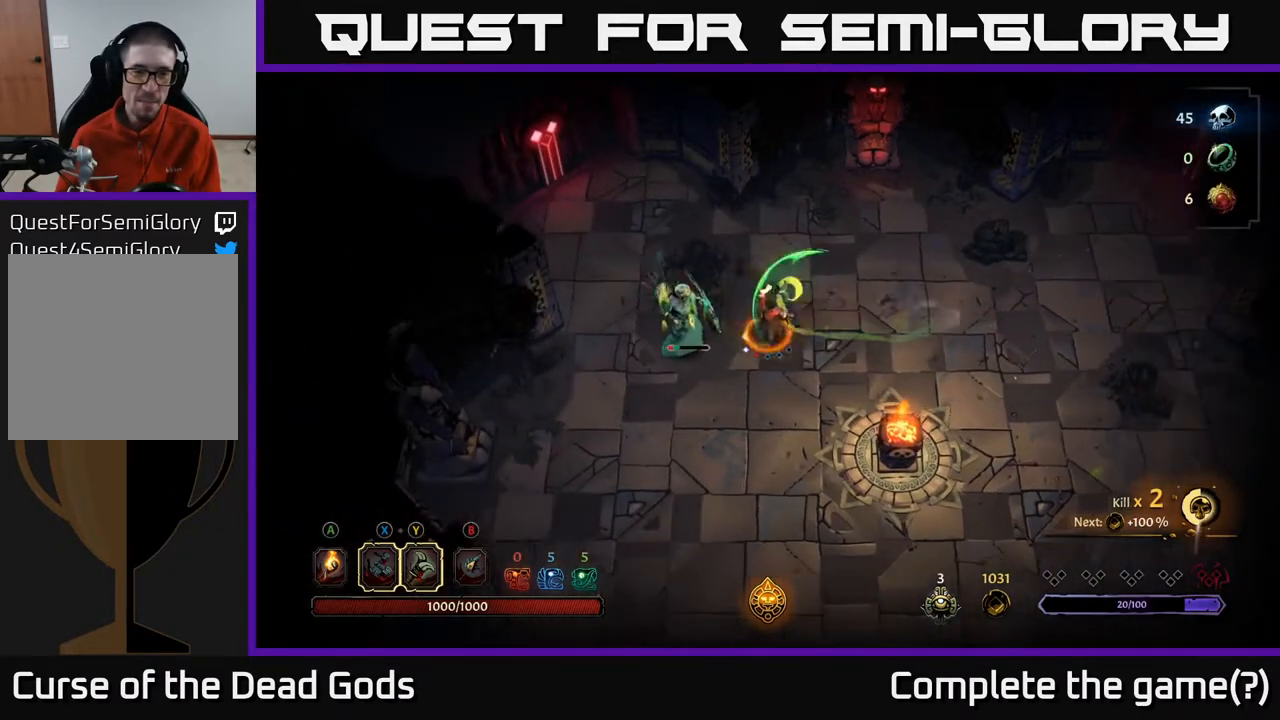
{"buttons": [], "left_stick": "left", "right_stick": "center", "events": [[133, "left_stick", "center"], [350, "left_stick", "left"]]}
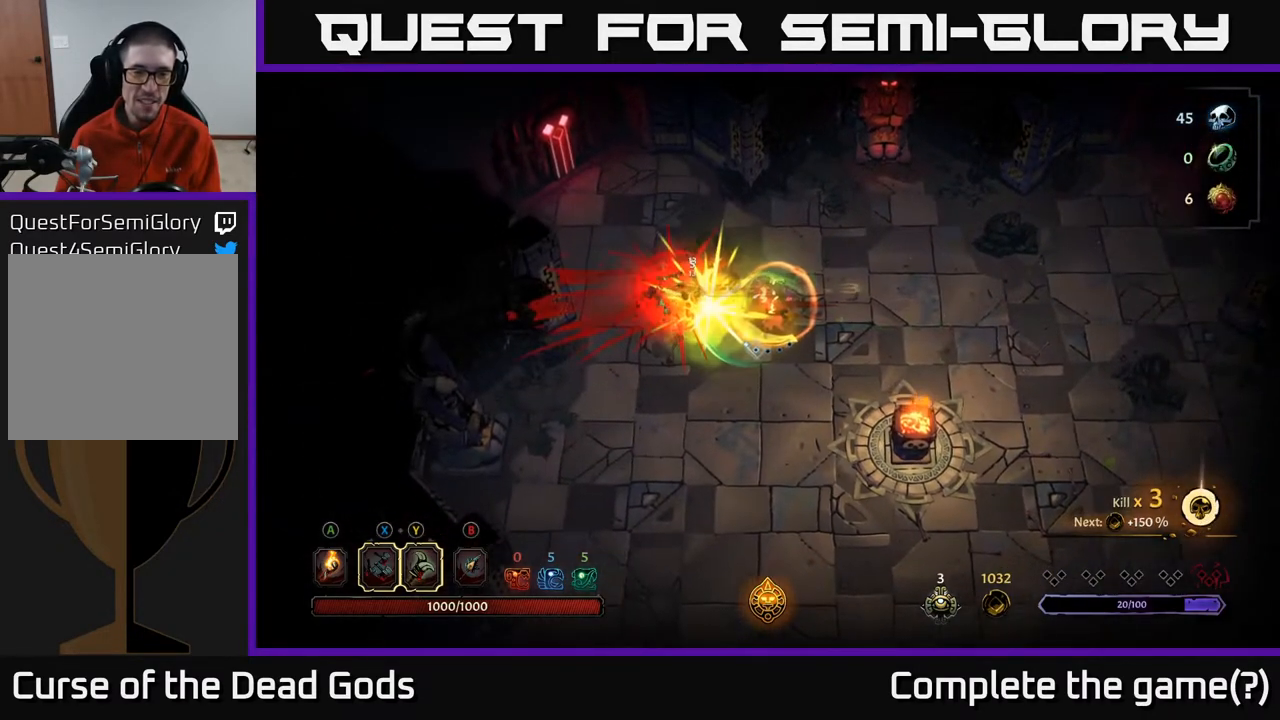
{"buttons": [], "left_stick": "center", "right_stick": "center", "events": [[250, "left_stick", "center"]]}
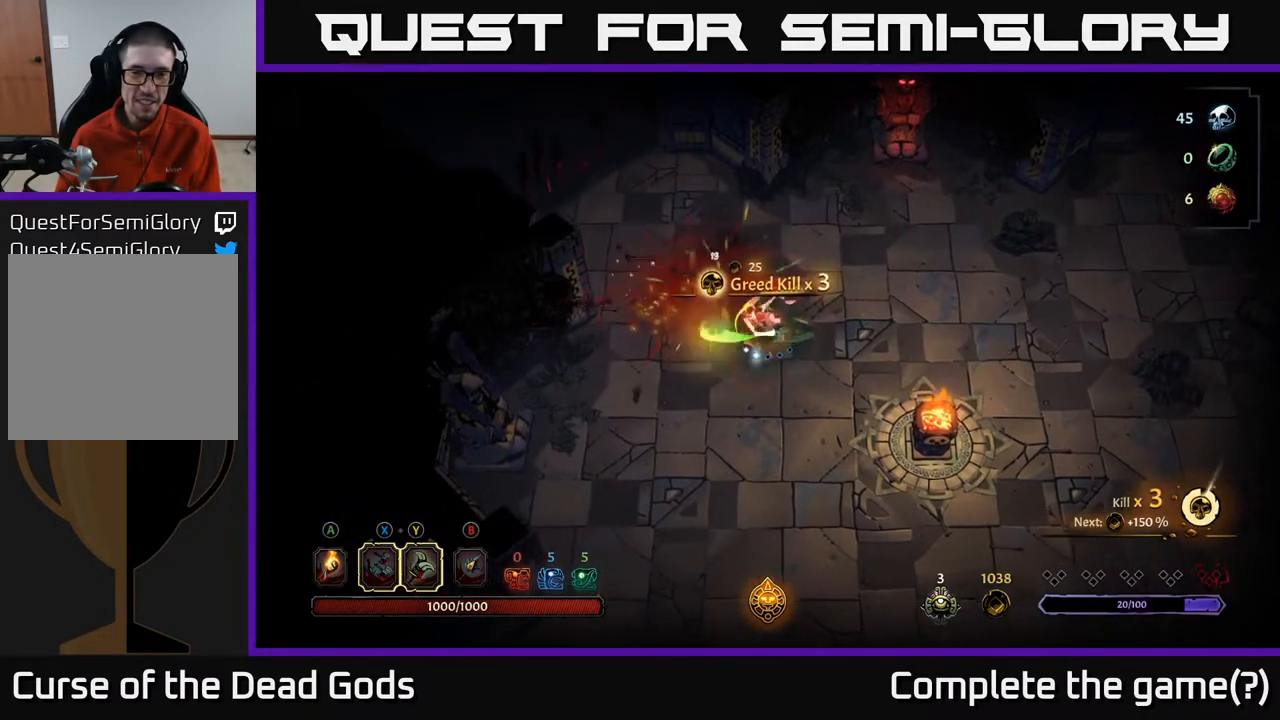
{"buttons": [], "left_stick": "down-left", "right_stick": "center", "events": [[67, "left_stick", "right"], [383, "left_stick", "down-left"]]}
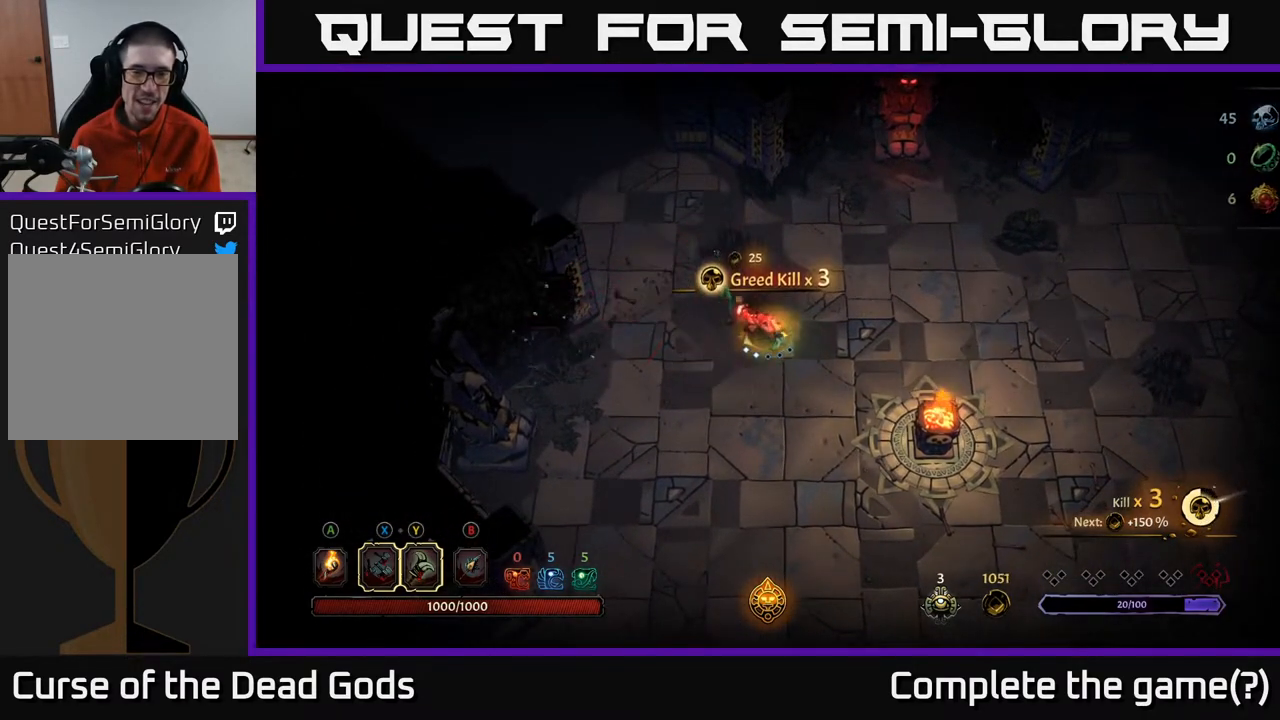
{"buttons": [], "left_stick": "up-right", "right_stick": "center", "events": [[33, "left_stick", "up-left"], [100, "left_stick", "up"], [233, "left_stick", "up-right"], [417, "A", "down"], [483, "A", "up"]]}
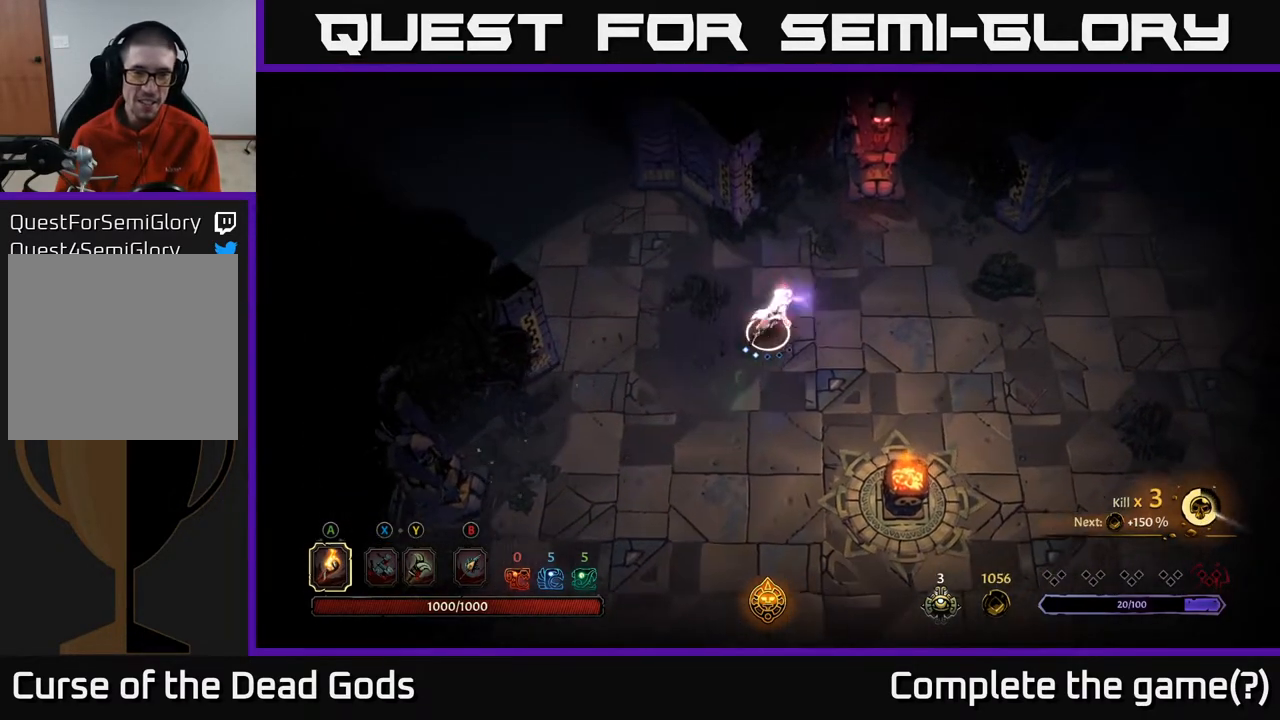
{"buttons": [], "left_stick": "right", "right_stick": "center", "events": [[267, "left_stick", "right"]]}
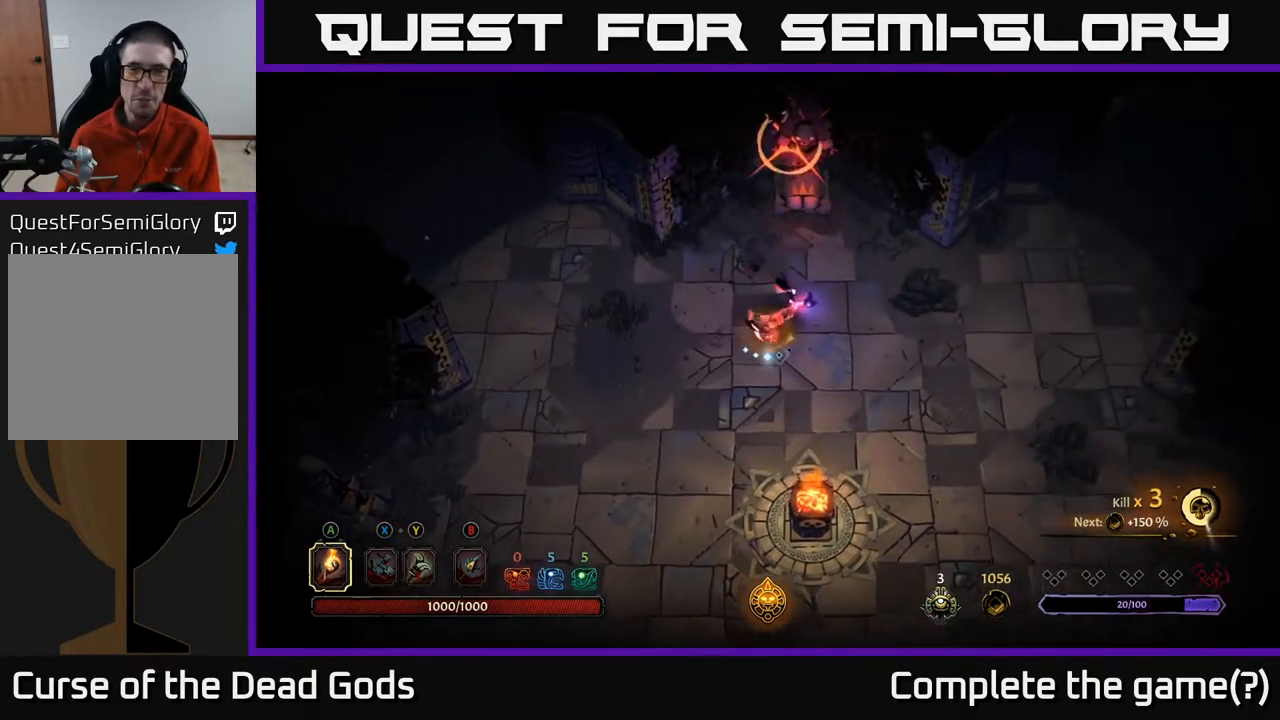
{"buttons": [], "left_stick": "right", "right_stick": "center", "events": [[367, "R2", "down"], [483, "R2", "up"]]}
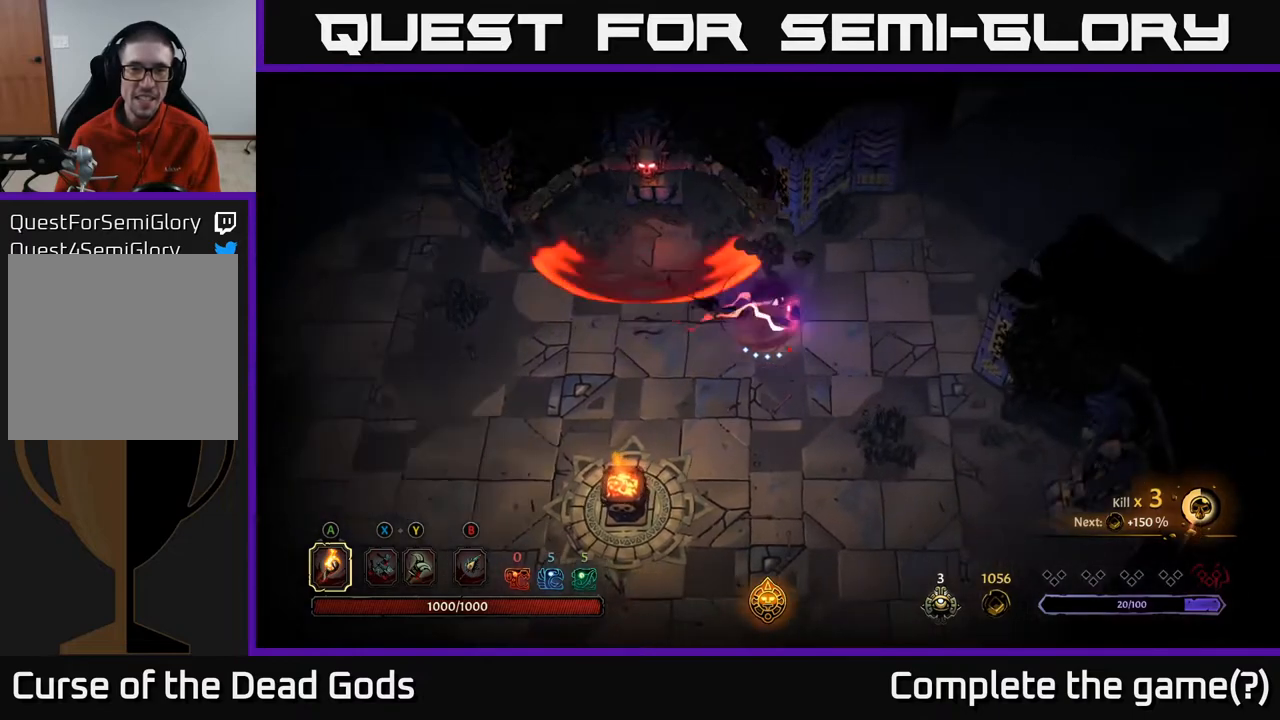
{"buttons": [], "left_stick": "up-right", "right_stick": "center", "events": [[267, "left_stick", "up-right"]]}
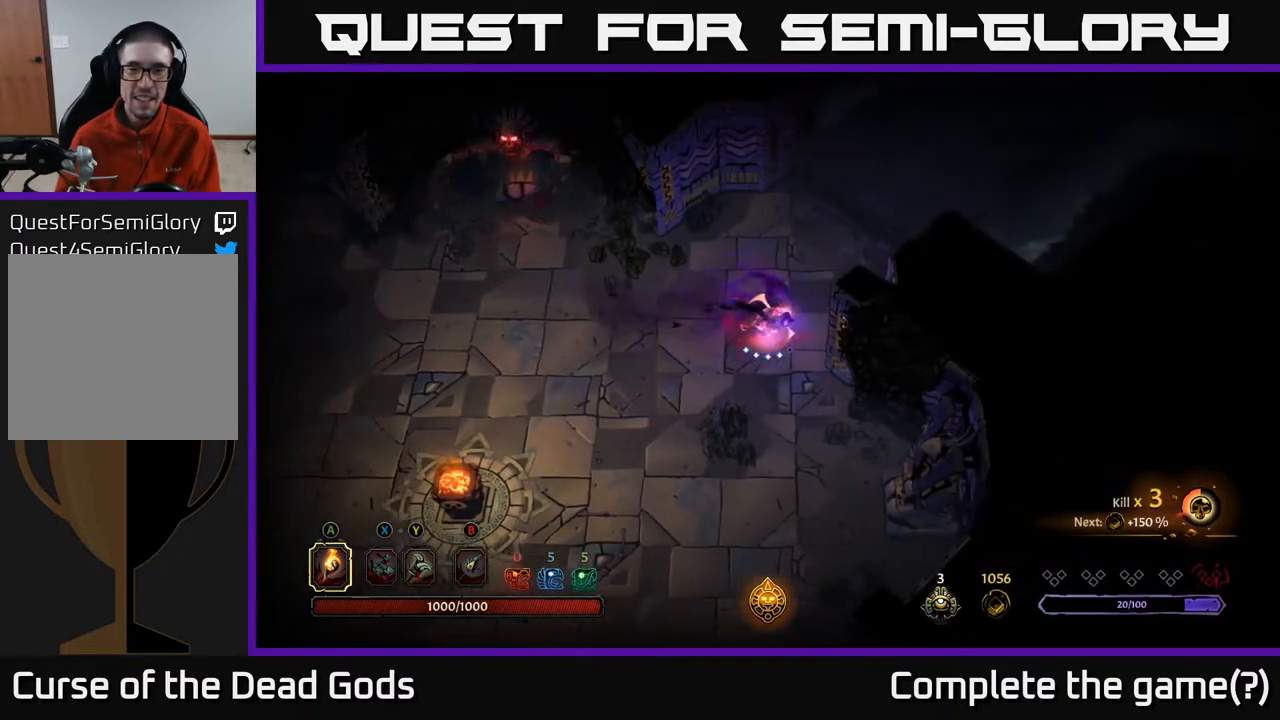
{"buttons": [], "left_stick": "up-right", "right_stick": "center", "events": []}
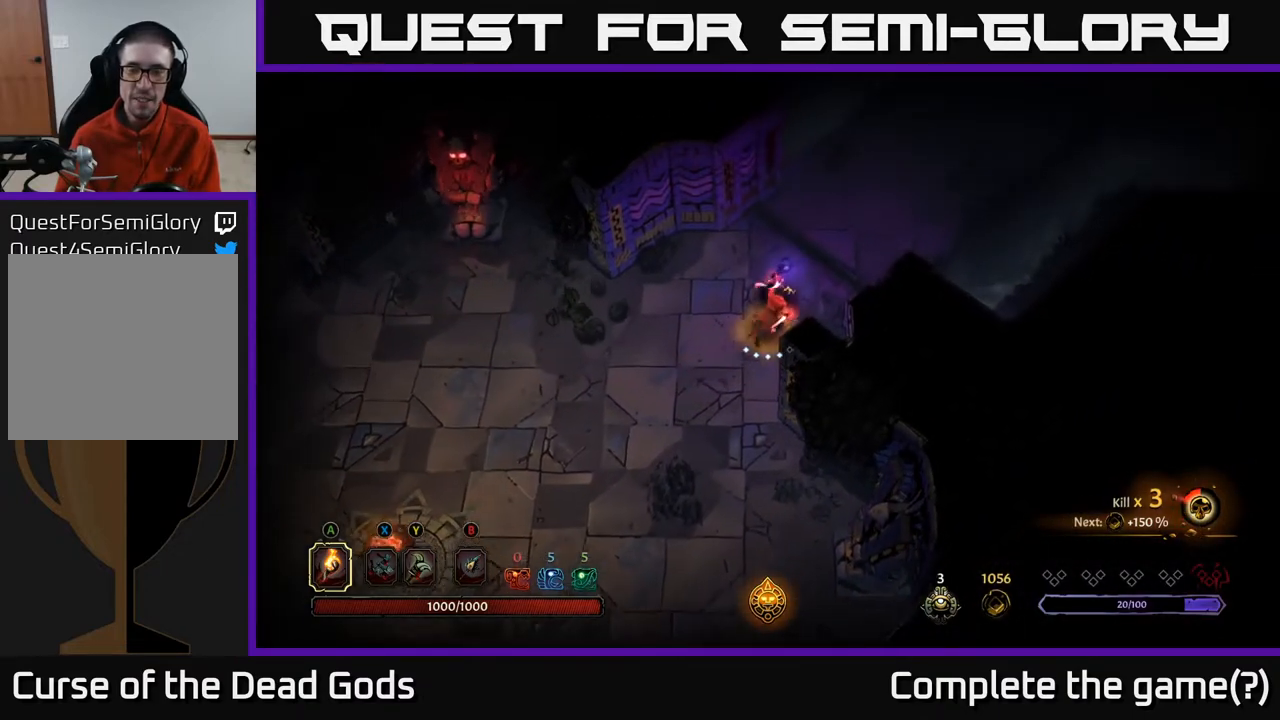
{"buttons": [], "left_stick": "up-right", "right_stick": "center", "events": []}
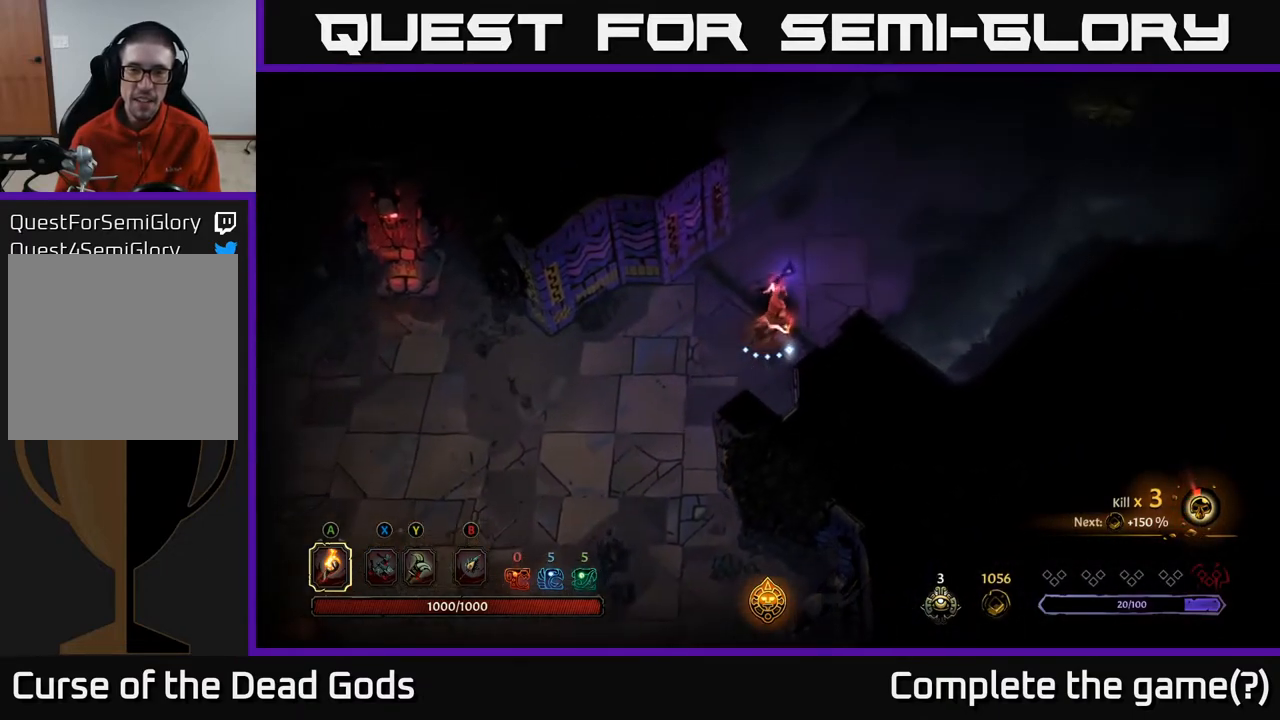
{"buttons": [], "left_stick": "up-right", "right_stick": "center", "events": []}
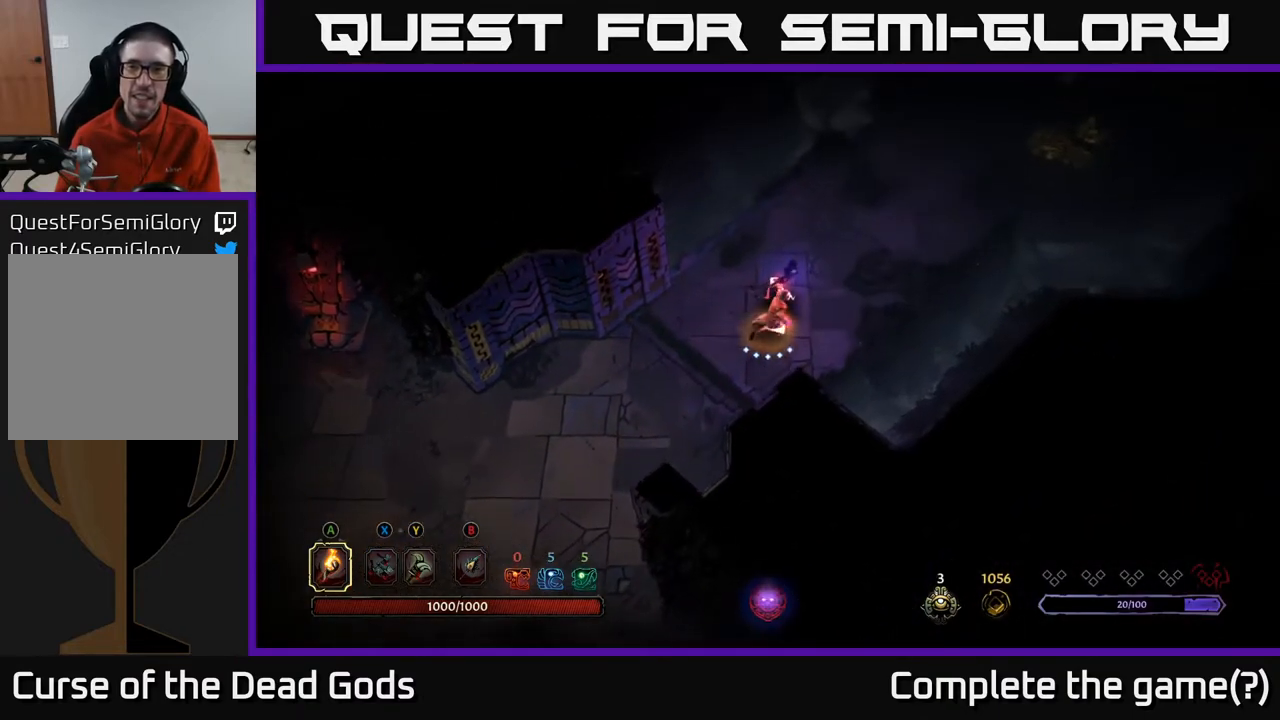
{"buttons": [], "left_stick": "up-right", "right_stick": "center", "events": []}
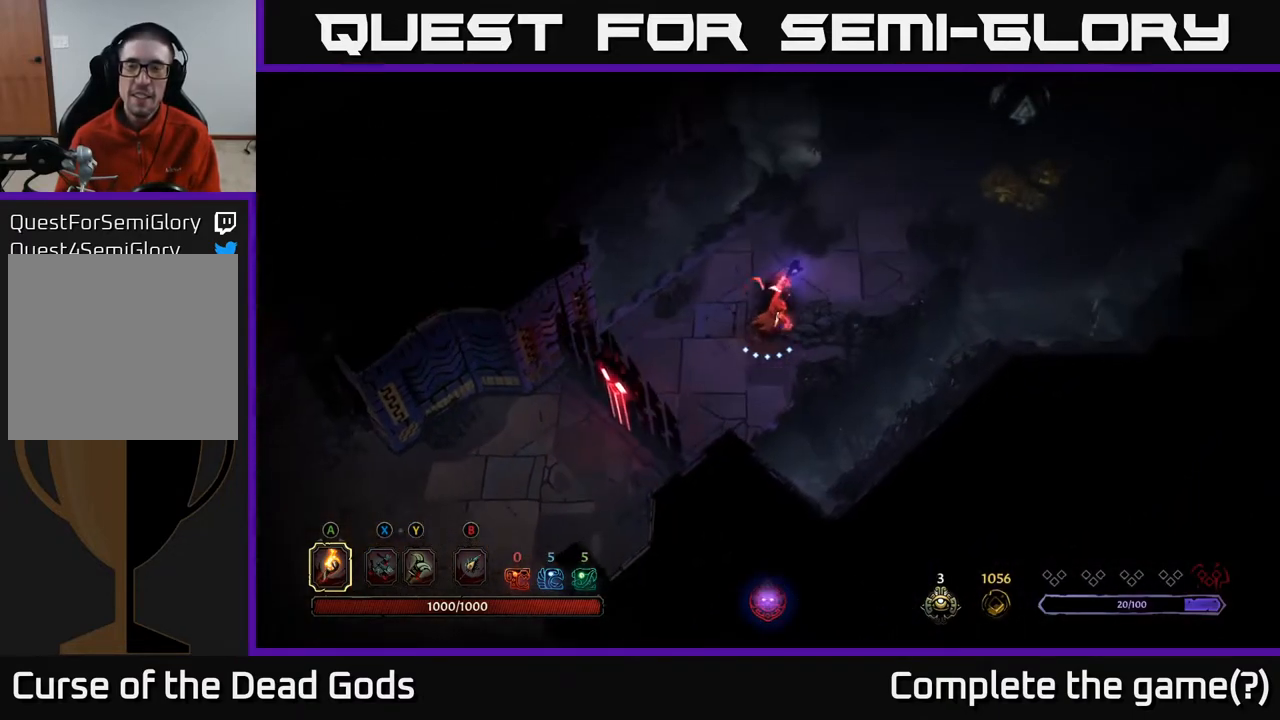
{"buttons": [], "left_stick": "up-right", "right_stick": "center", "events": []}
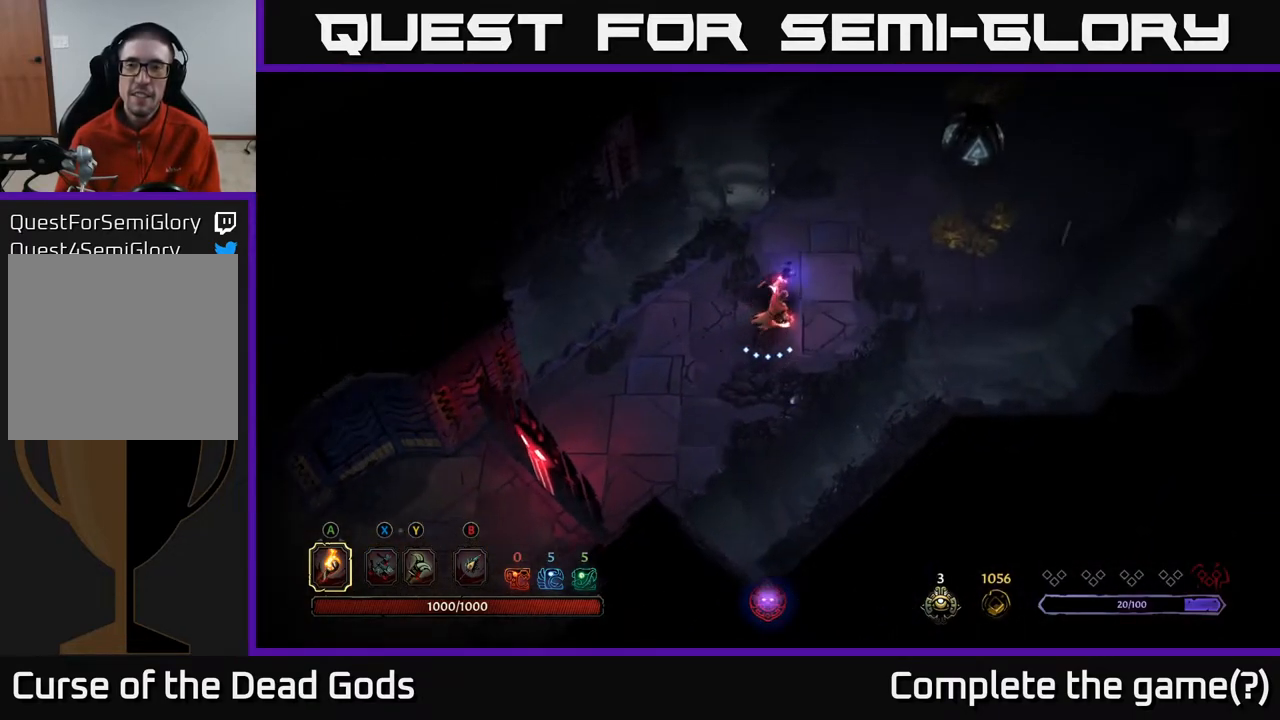
{"buttons": [], "left_stick": "up-right", "right_stick": "center", "events": []}
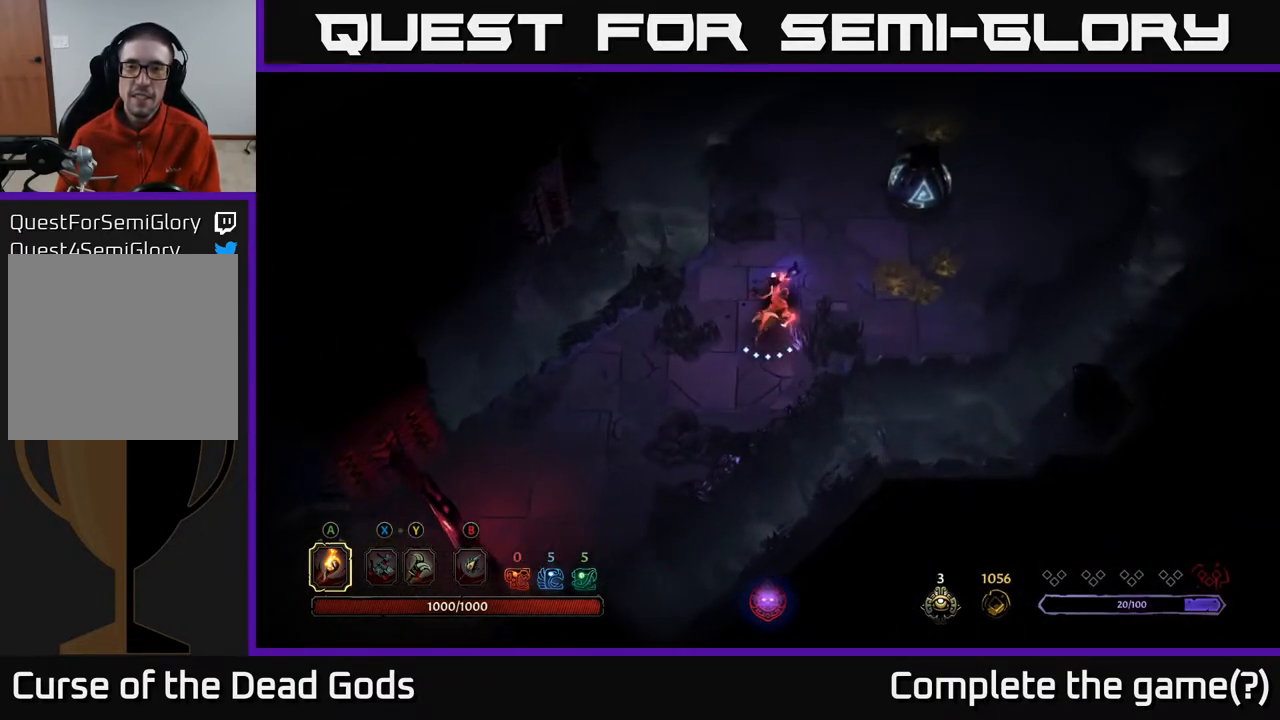
{"buttons": [], "left_stick": "up-right", "right_stick": "center", "events": []}
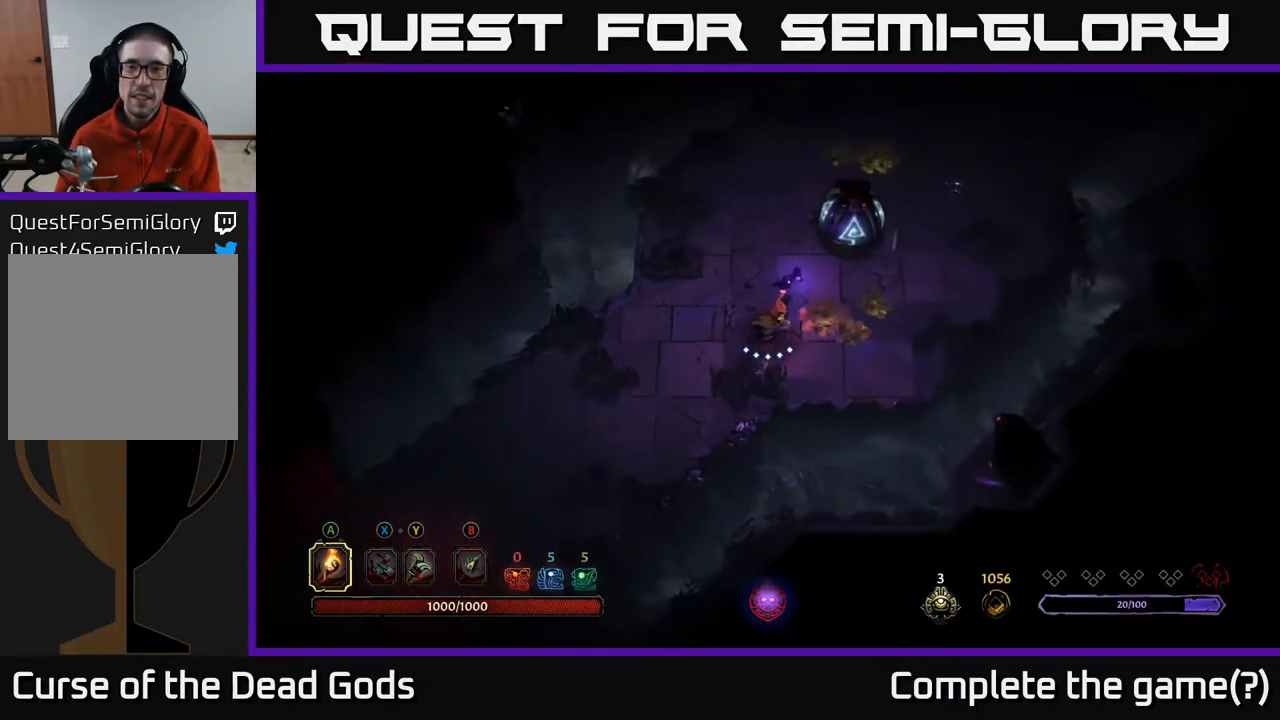
{"buttons": [], "left_stick": "up-right", "right_stick": "center", "events": []}
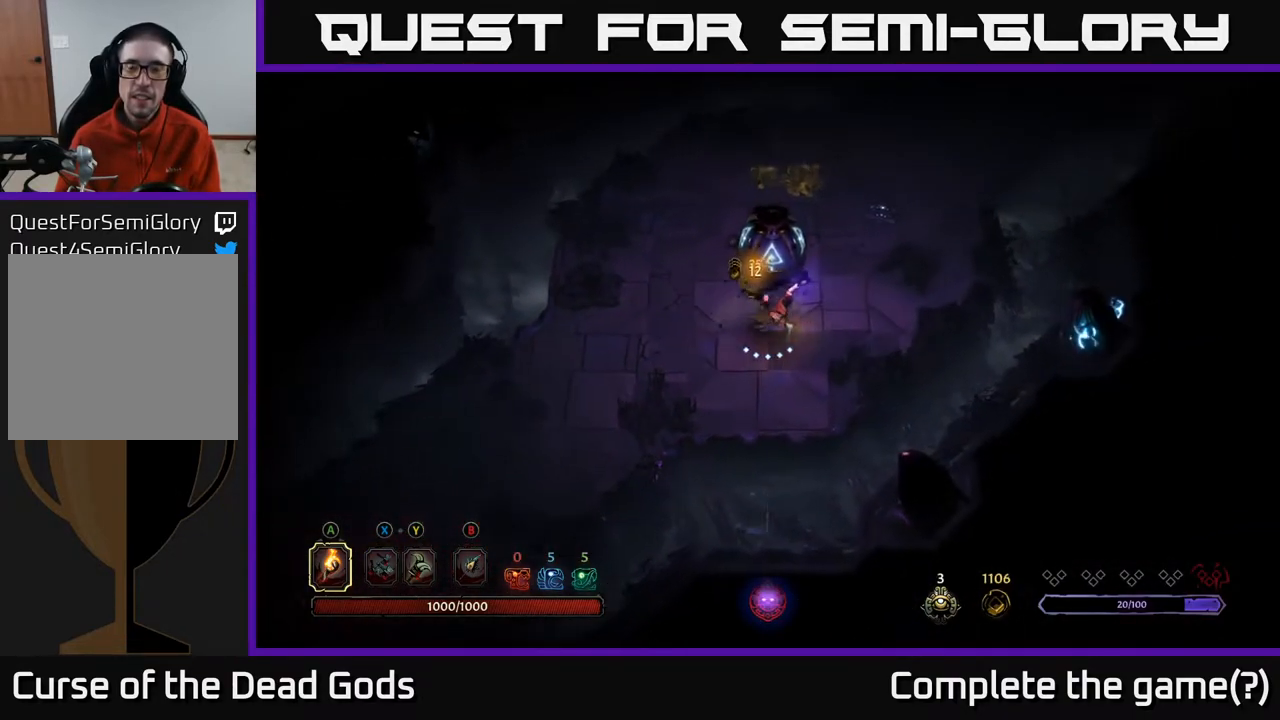
{"buttons": [], "left_stick": "up", "right_stick": "center", "events": [[467, "left_stick", "up"]]}
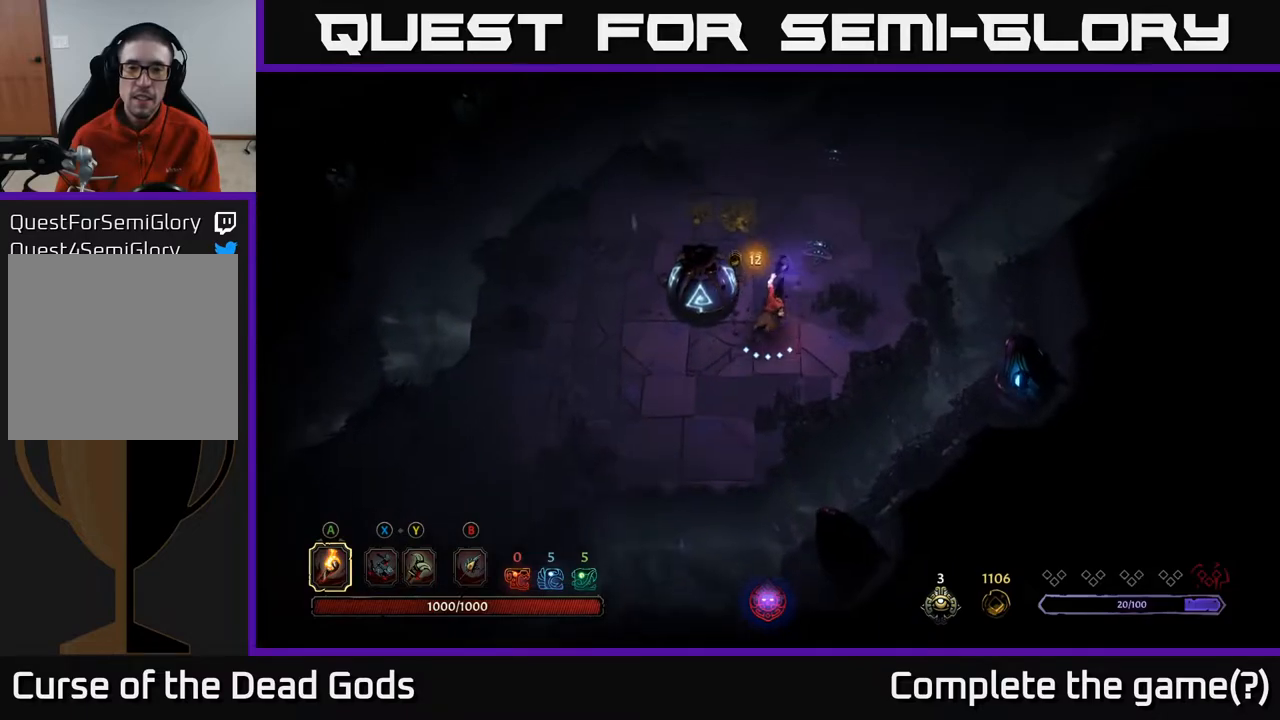
{"buttons": [], "left_stick": "up-left", "right_stick": "center", "events": [[267, "left_stick", "up-left"]]}
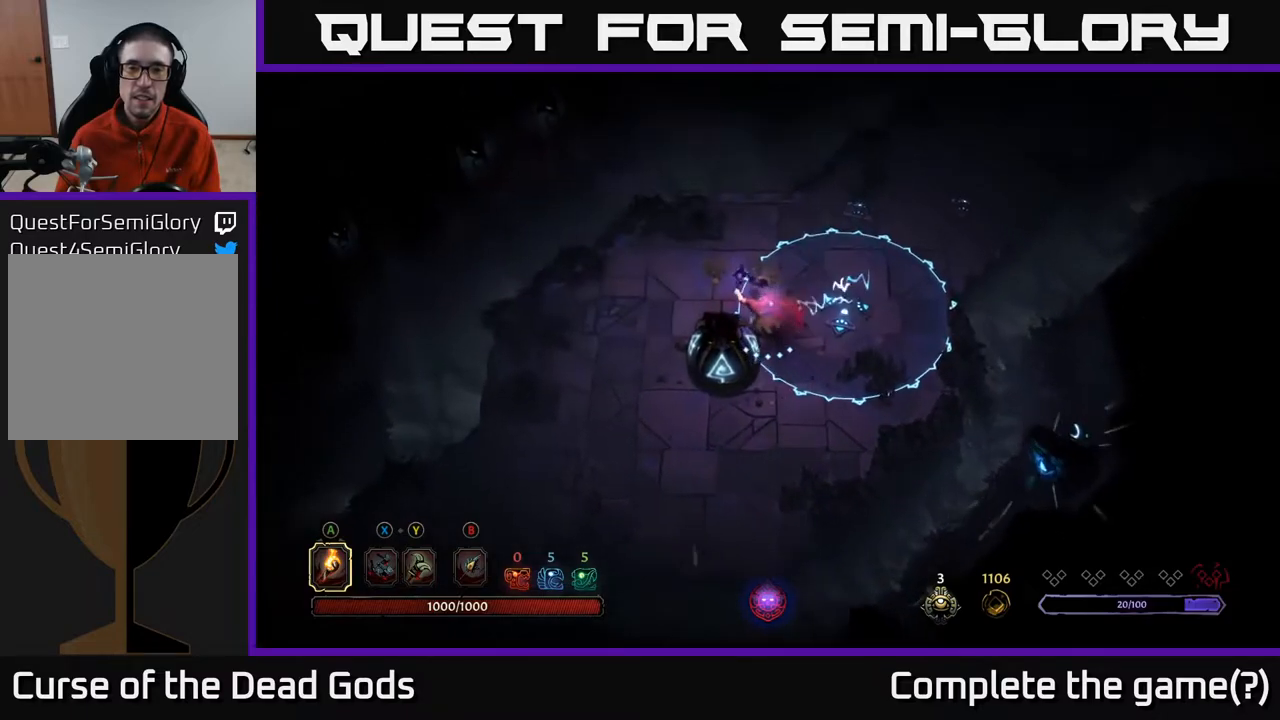
{"buttons": ["R2"], "left_stick": "up-left", "right_stick": "center", "events": [[117, "left_stick", "up"], [217, "left_stick", "up-left"], [400, "R2", "down"]]}
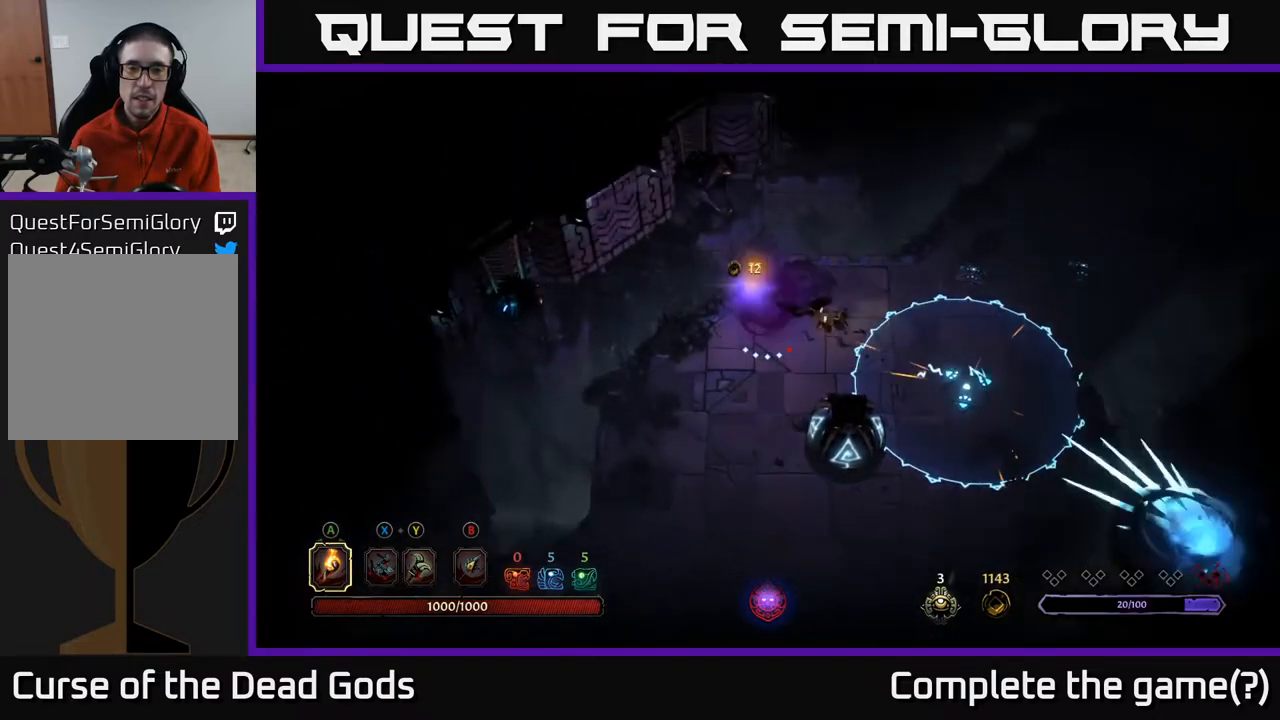
{"buttons": [], "left_stick": "down-left", "right_stick": "center", "events": [[17, "R2", "up"], [17, "left_stick", "left"], [317, "left_stick", "down-left"]]}
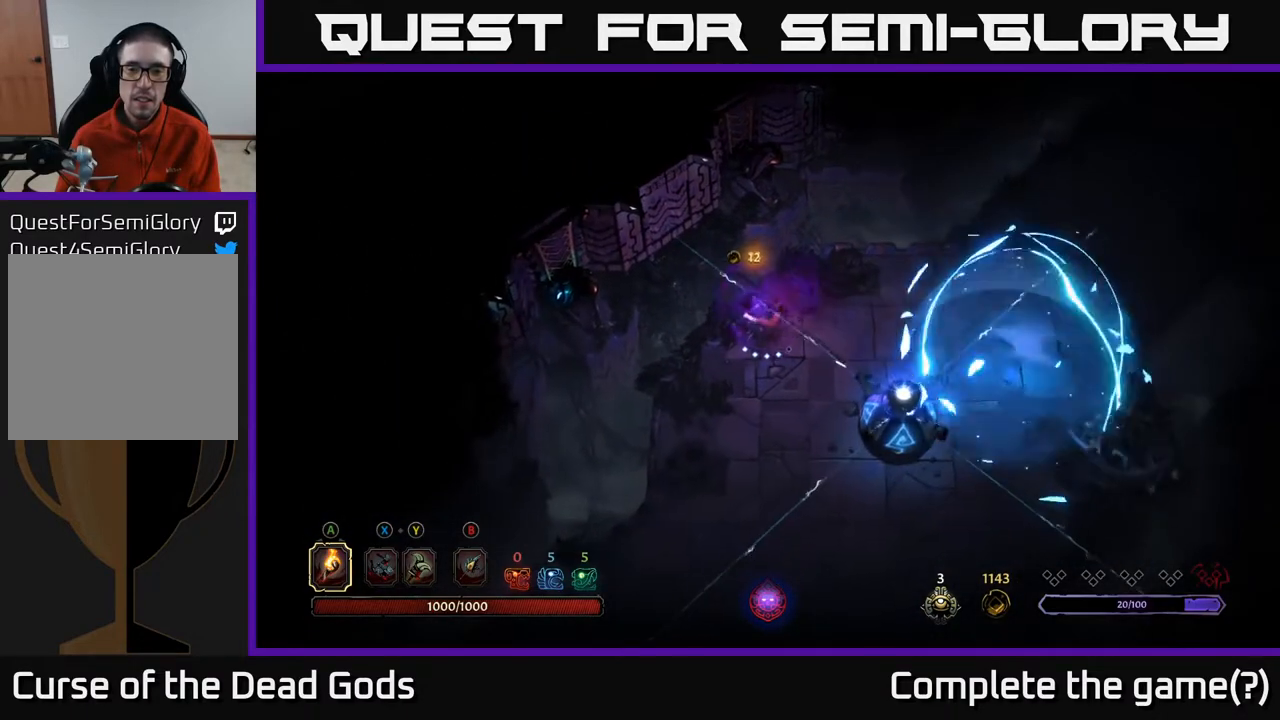
{"buttons": [], "left_stick": "down", "right_stick": "center", "events": [[317, "left_stick", "down"]]}
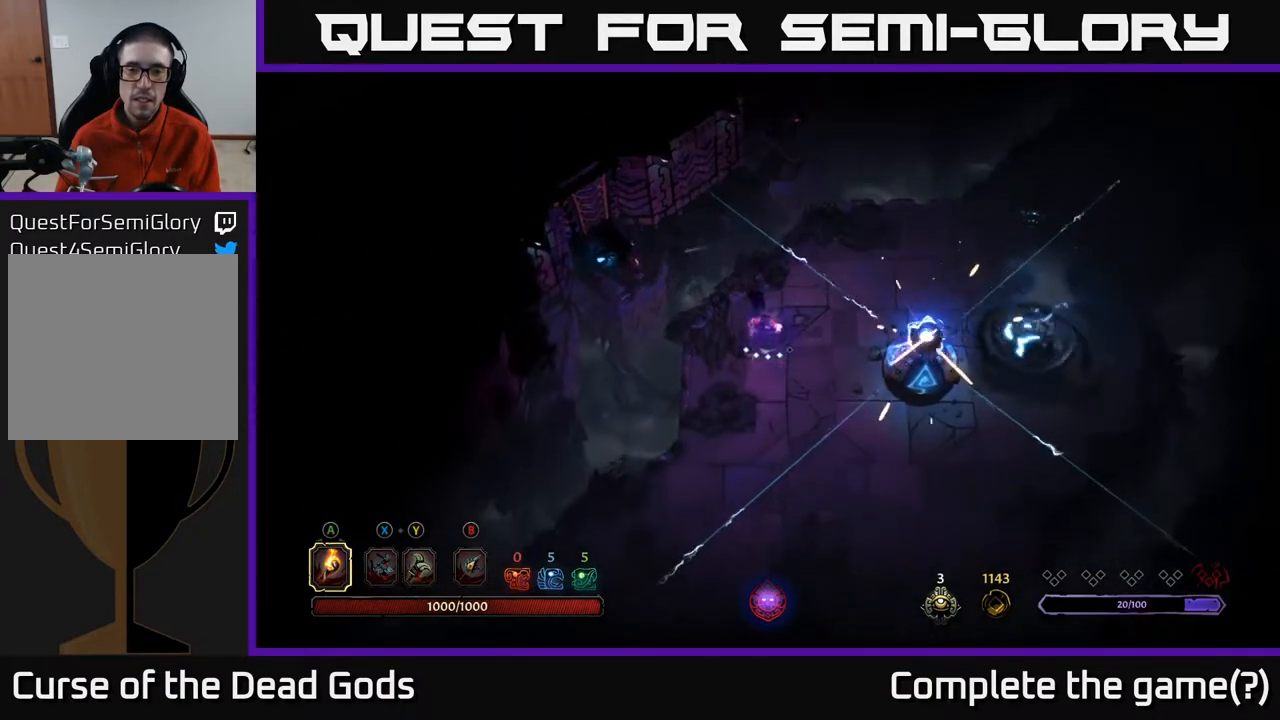
{"buttons": [], "left_stick": "up", "right_stick": "center", "events": [[300, "left_stick", "center"], [483, "left_stick", "up"]]}
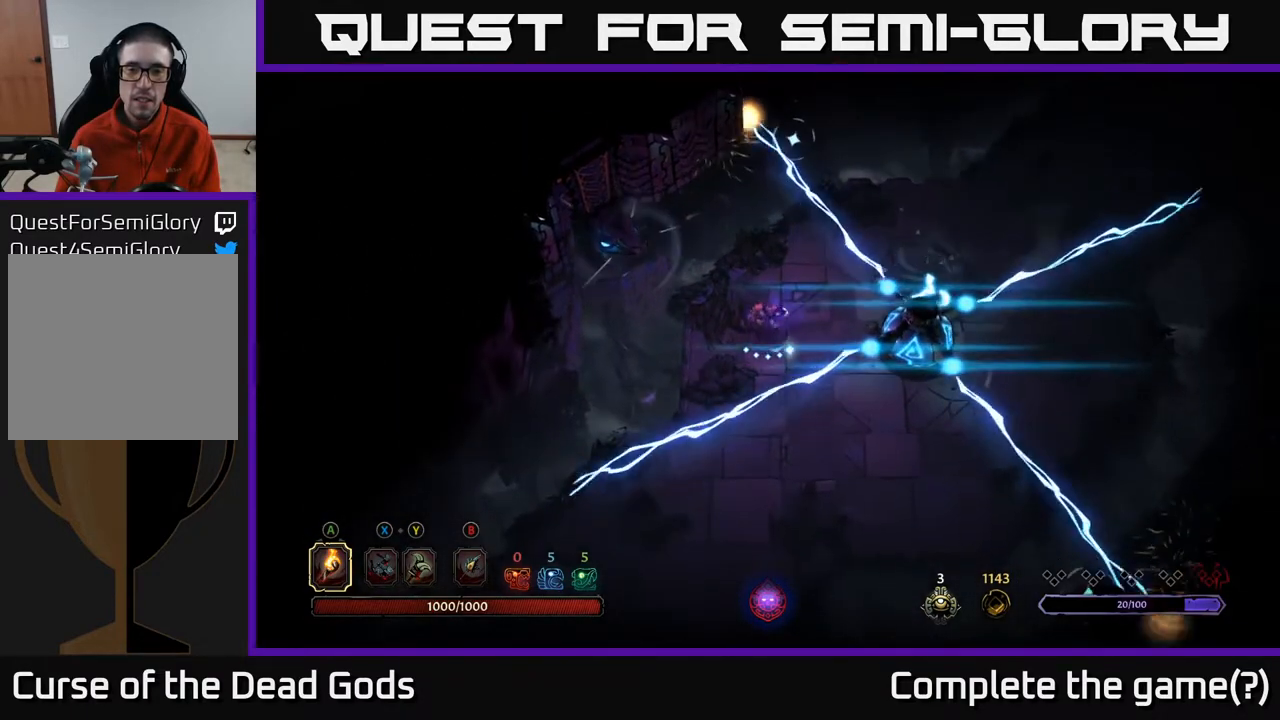
{"buttons": ["R2"], "left_stick": "up-right", "right_stick": "center", "events": [[100, "left_stick", "up-right"], [267, "left_stick", "center"], [383, "left_stick", "up-right"], [417, "R2", "down"]]}
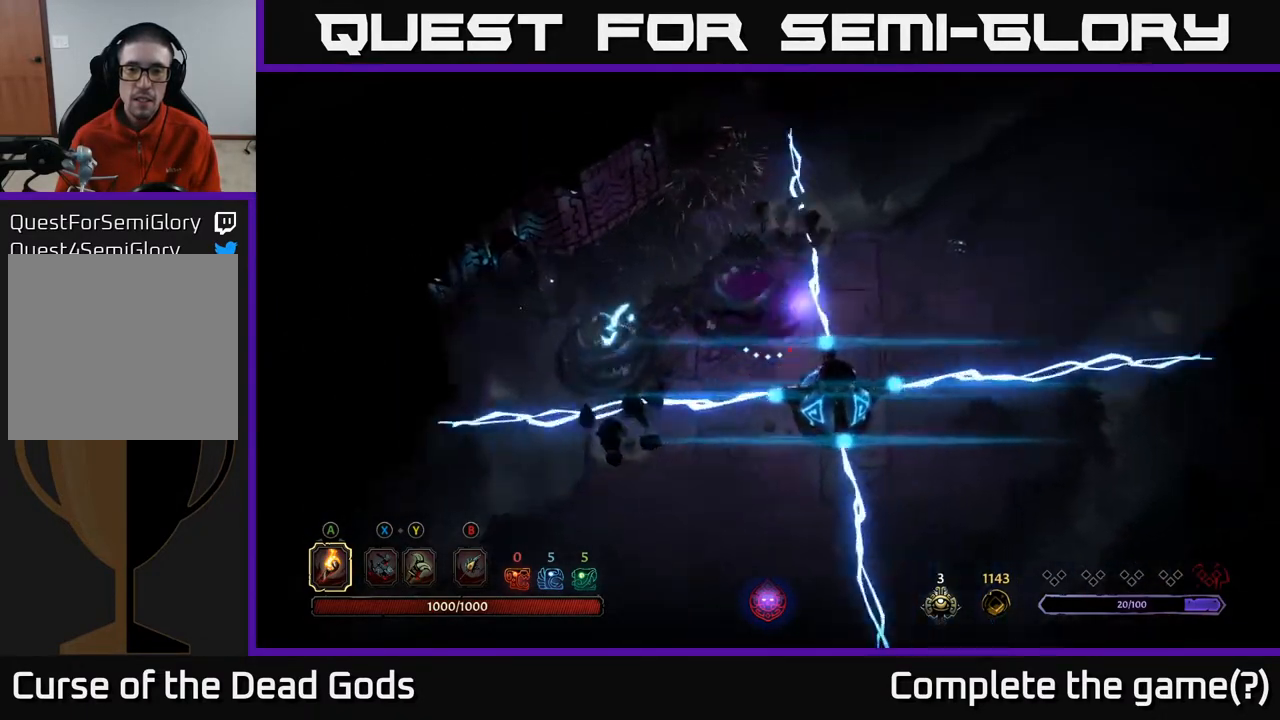
{"buttons": [], "left_stick": "right", "right_stick": "center", "events": [[67, "R2", "up"], [267, "left_stick", "left"], [433, "left_stick", "right"]]}
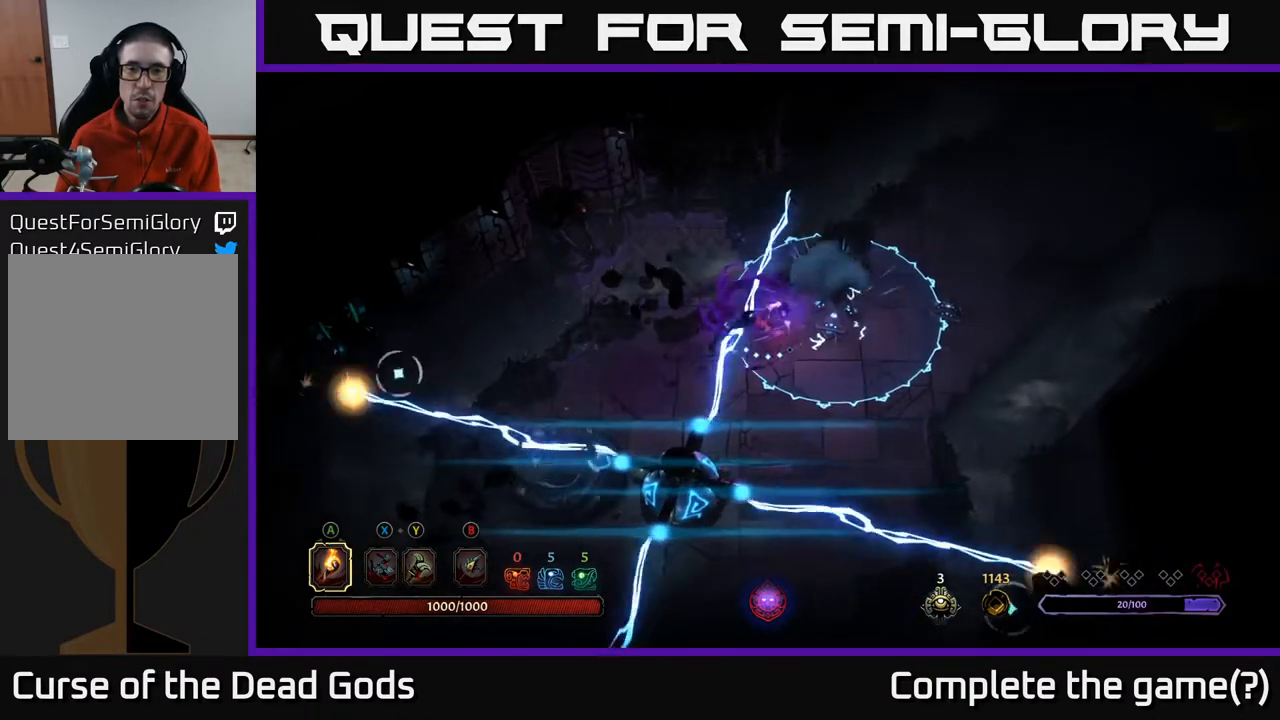
{"buttons": [], "left_stick": "up-right", "right_stick": "center", "events": [[17, "R2", "down"], [167, "R2", "up"], [317, "R2", "down"], [400, "R2", "up"], [450, "left_stick", "up-right"]]}
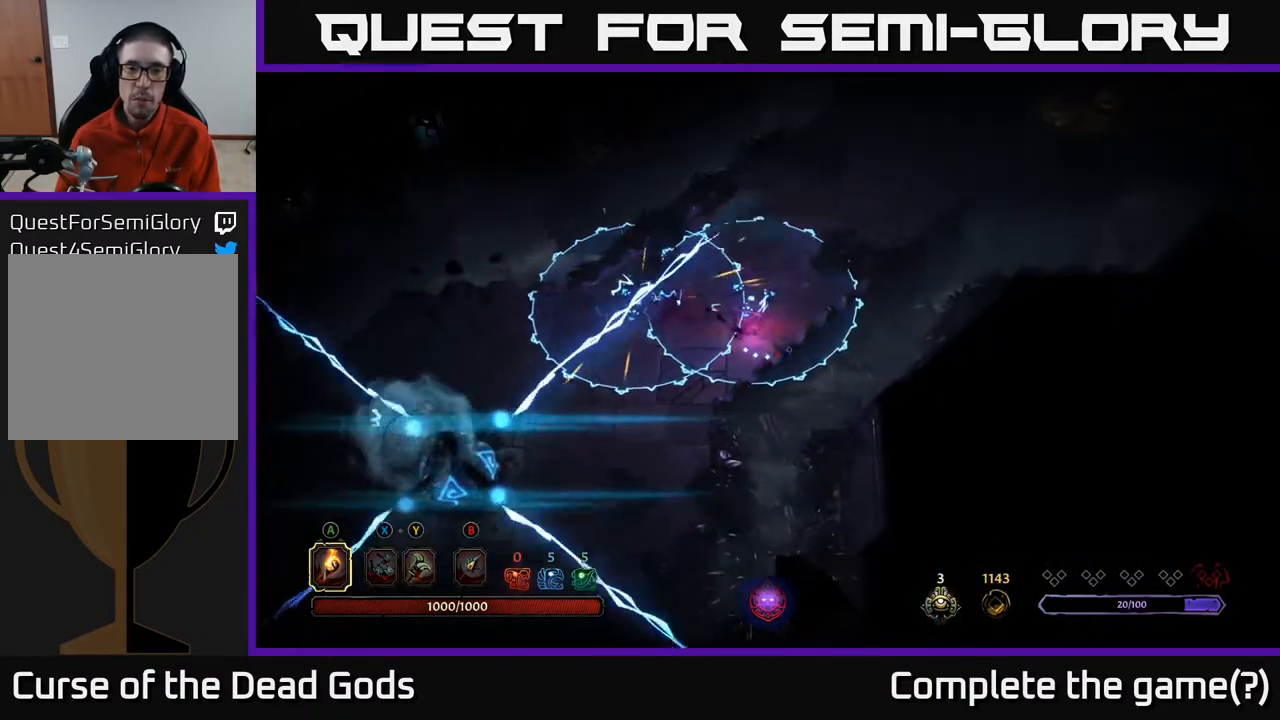
{"buttons": ["R2"], "left_stick": "up-right", "right_stick": "center", "events": [[117, "R2", "down"], [233, "R2", "up"], [300, "R2", "down"], [383, "R2", "up"], [467, "R2", "down"]]}
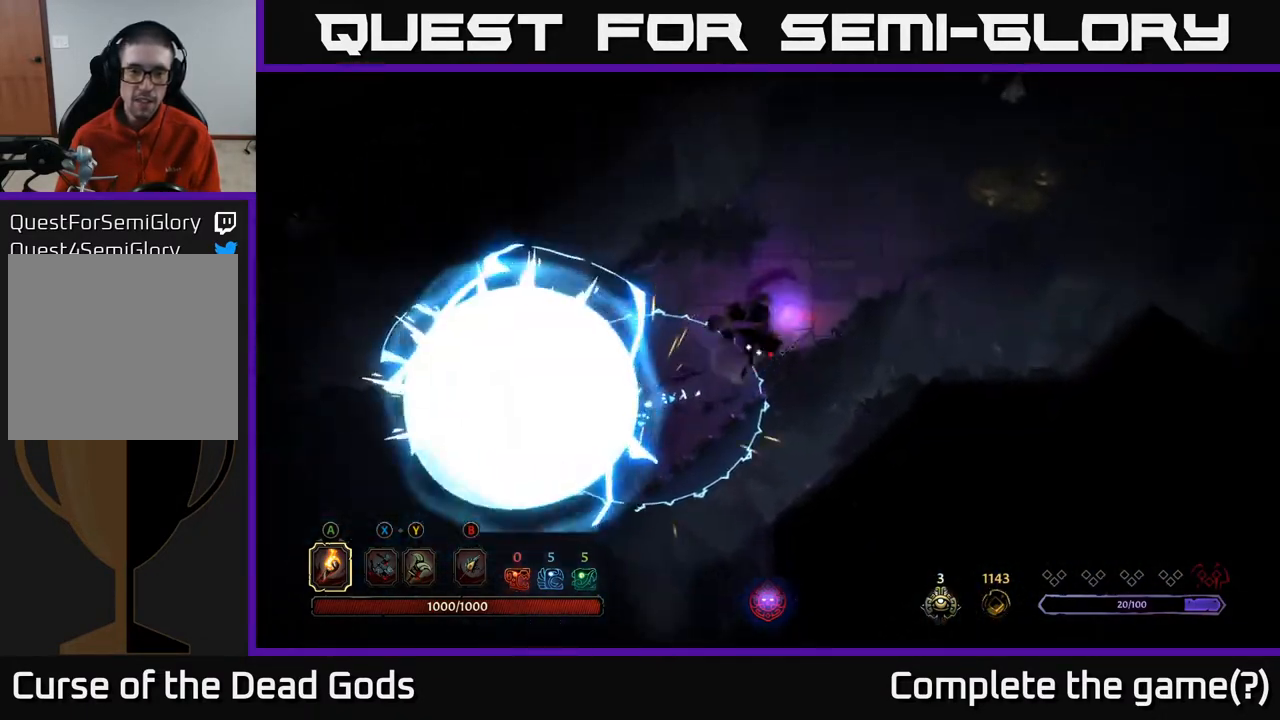
{"buttons": [], "left_stick": "up-right", "right_stick": "center", "events": [[50, "R2", "up"]]}
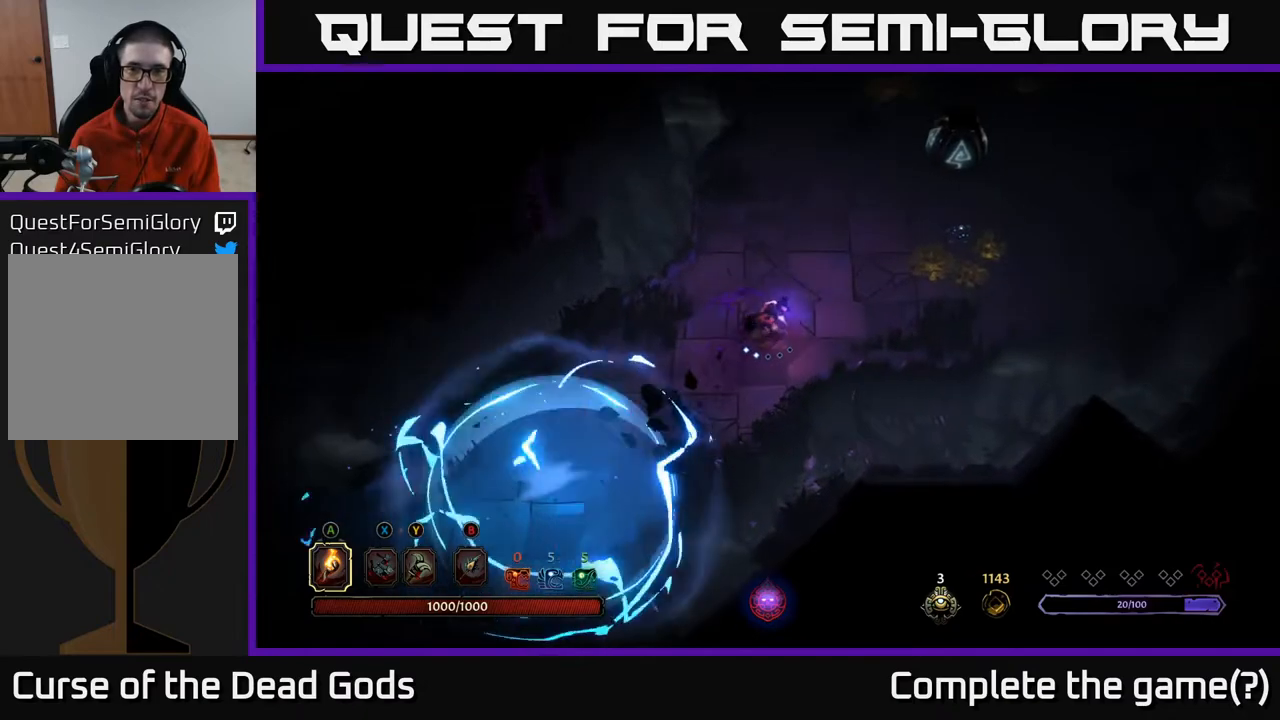
{"buttons": [], "left_stick": "up-right", "right_stick": "center", "events": []}
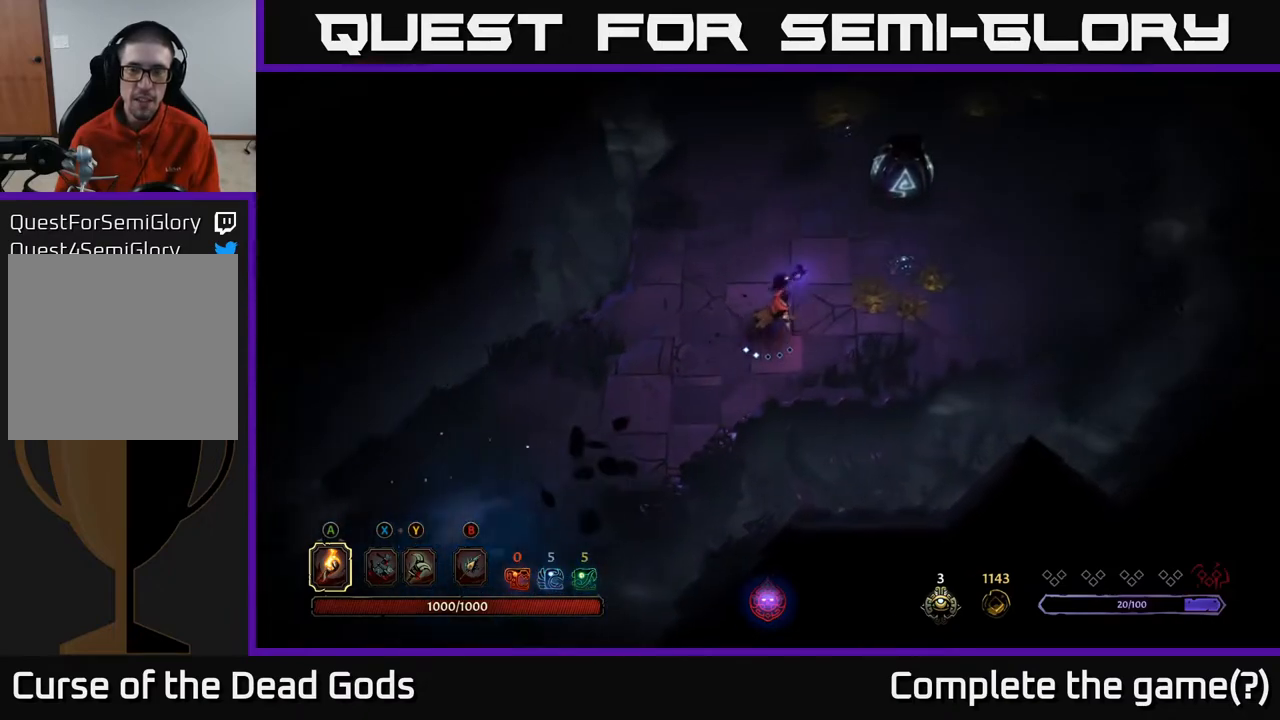
{"buttons": [], "left_stick": "right", "right_stick": "center", "events": [[283, "left_stick", "right"]]}
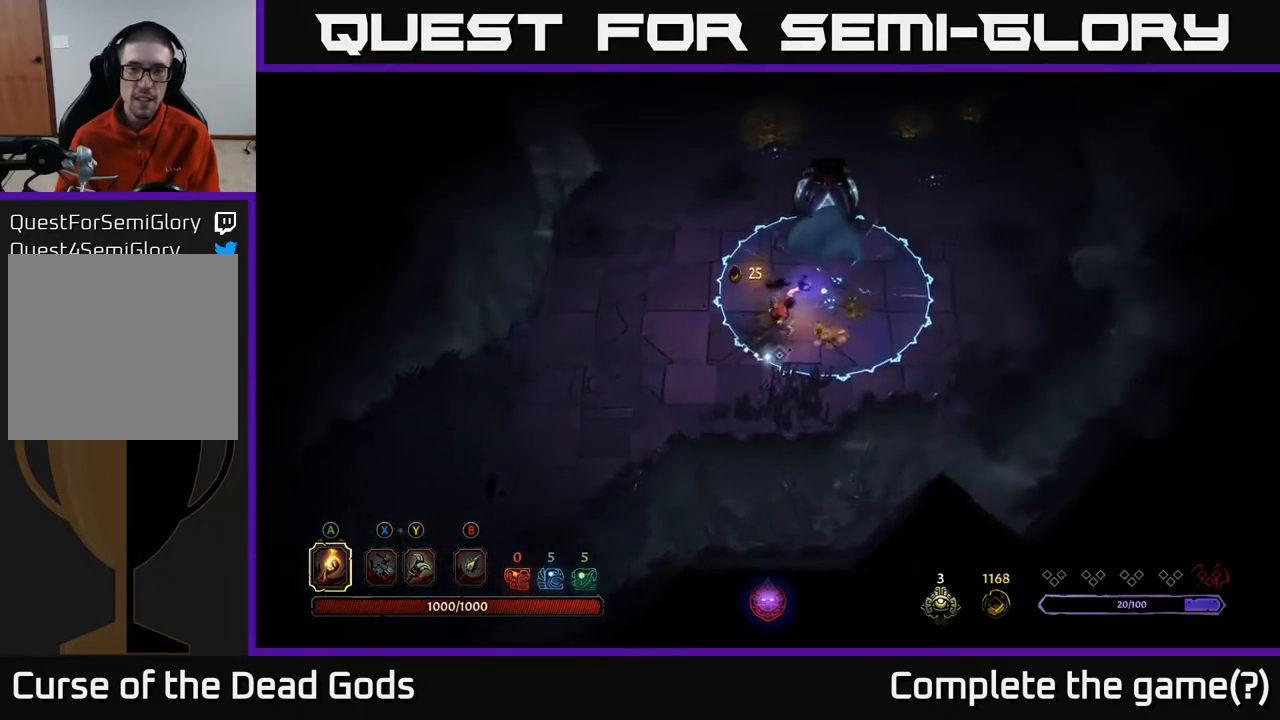
{"buttons": [], "left_stick": "down-left", "right_stick": "center", "events": [[233, "left_stick", "down-left"]]}